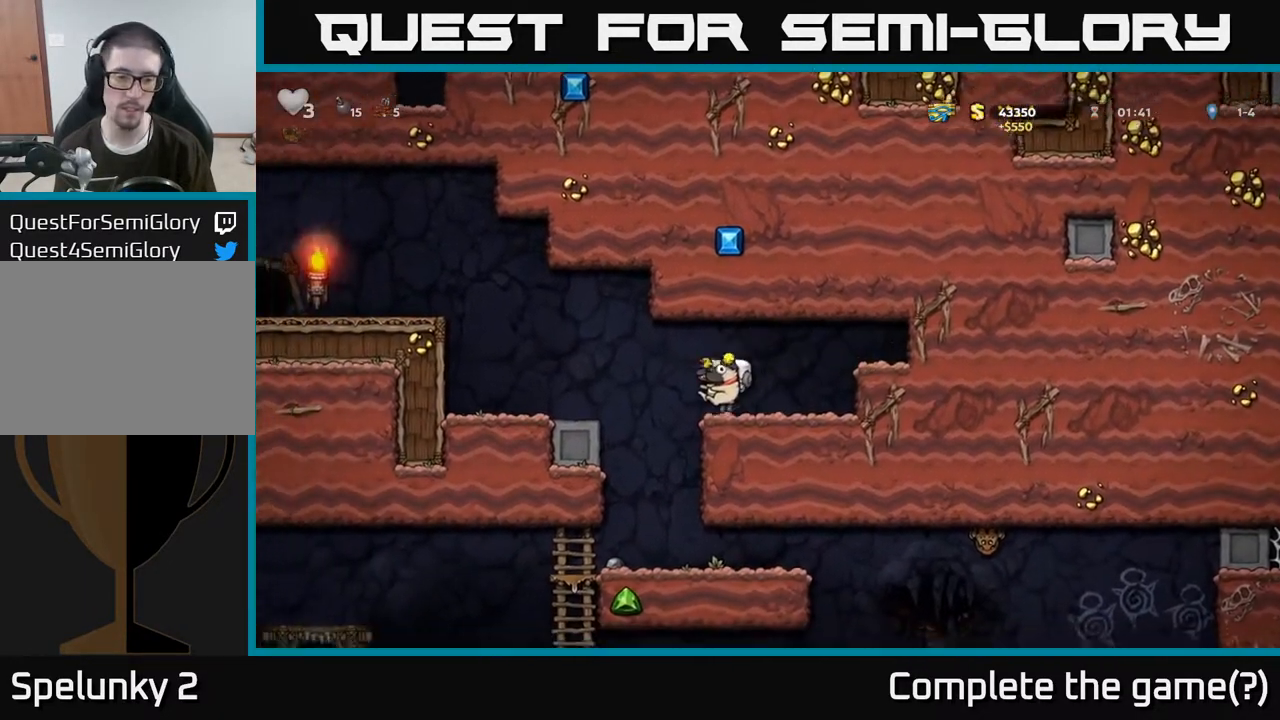
Gameplay with a controller (Xbox layout); each line is a JSON object with the inputs held at the frame after it (dt_ms = milliseconds from this image to that frame). "events" lists button and stick changes between this image and that frame as [ms after this image, input, new state], when the widget could be followed in between.
{"dt_ms": 1000, "buttons": [], "left_stick": "center", "right_stick": "center"}
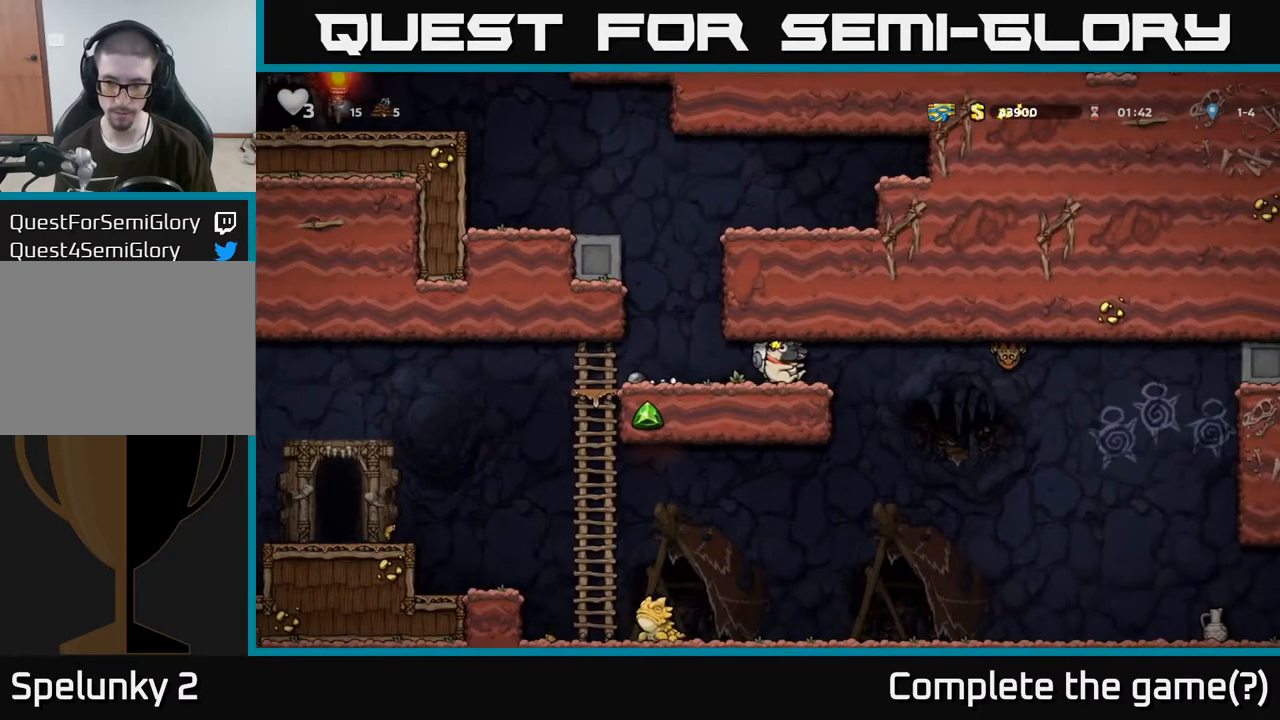
{"dt_ms": 500, "buttons": [], "left_stick": "center", "right_stick": "center", "events": [[133, "left_stick", "left"], [183, "left_stick", "center"], [333, "X", "down"], [400, "X", "up"]]}
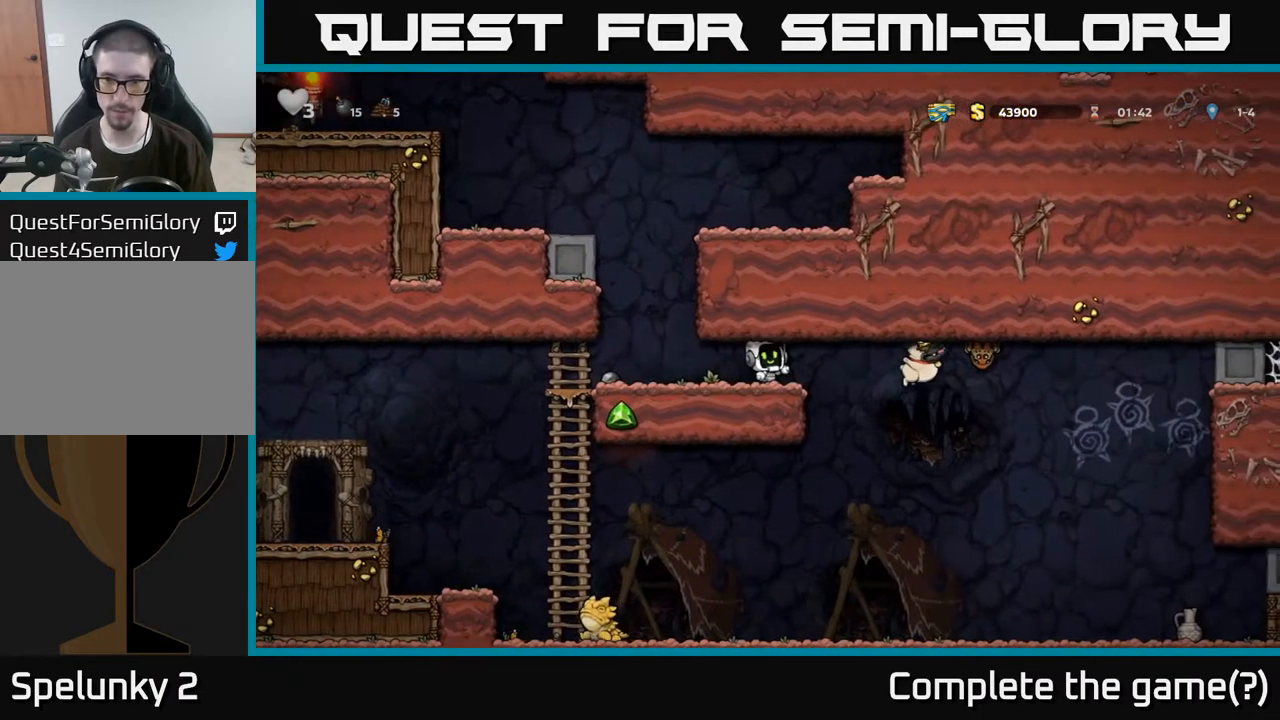
{"dt_ms": 500, "buttons": [], "left_stick": "left", "right_stick": "center", "events": [[200, "left_stick", "left"]]}
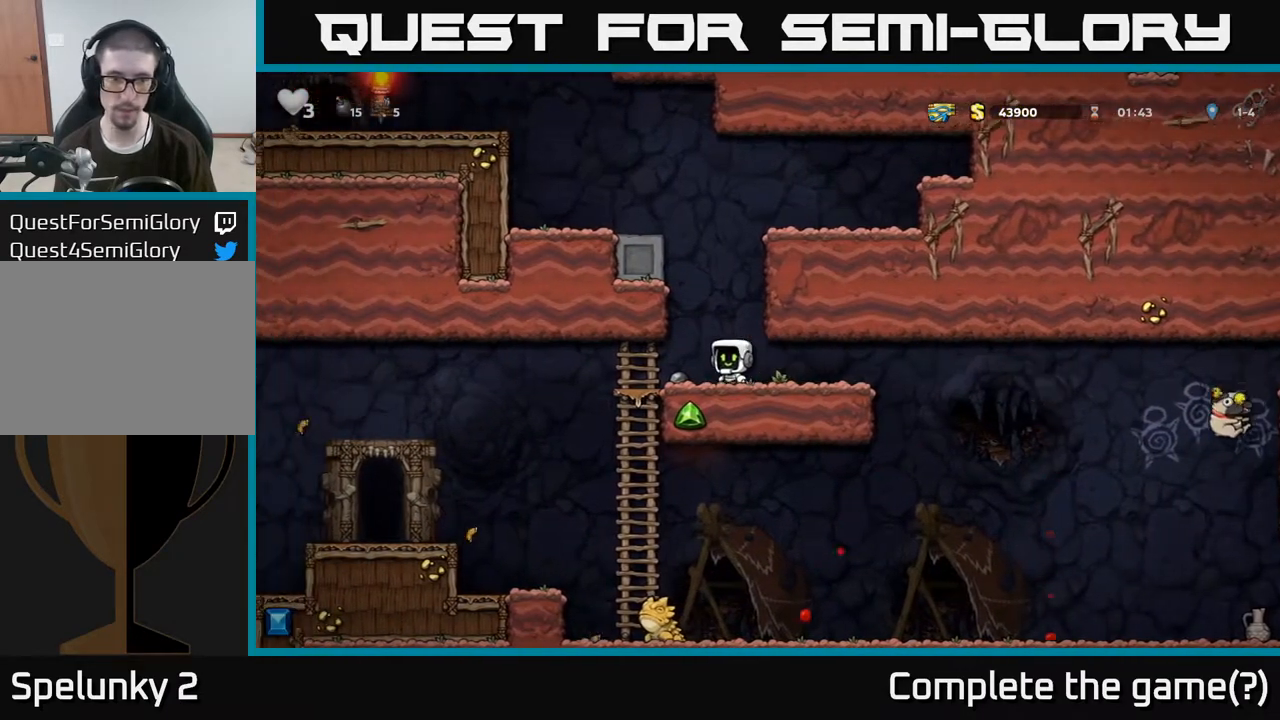
{"dt_ms": 500, "buttons": [], "left_stick": "left", "right_stick": "center", "events": [[67, "left_stick", "down-left"], [167, "X", "down"], [267, "X", "up"], [300, "left_stick", "left"]]}
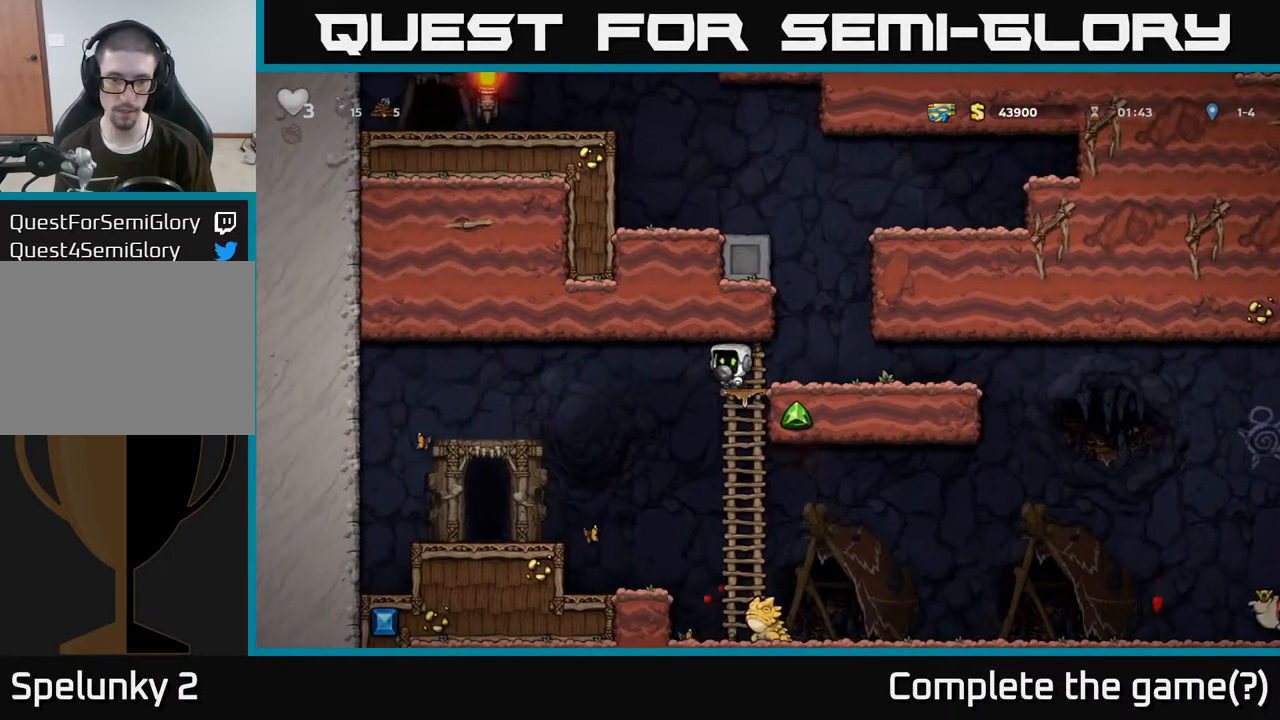
{"dt_ms": 500, "buttons": [], "left_stick": "center", "right_stick": "center", "events": [[450, "left_stick", "center"]]}
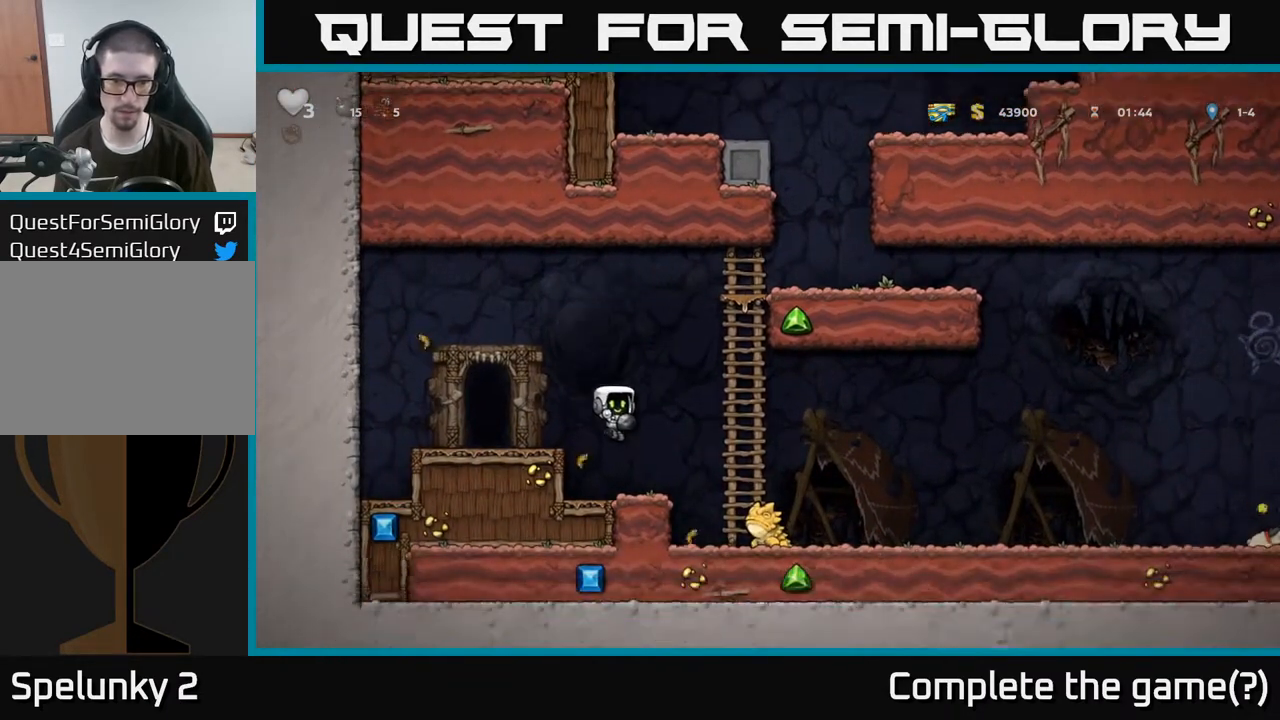
{"dt_ms": 500, "buttons": [], "left_stick": "down-left", "right_stick": "center"}
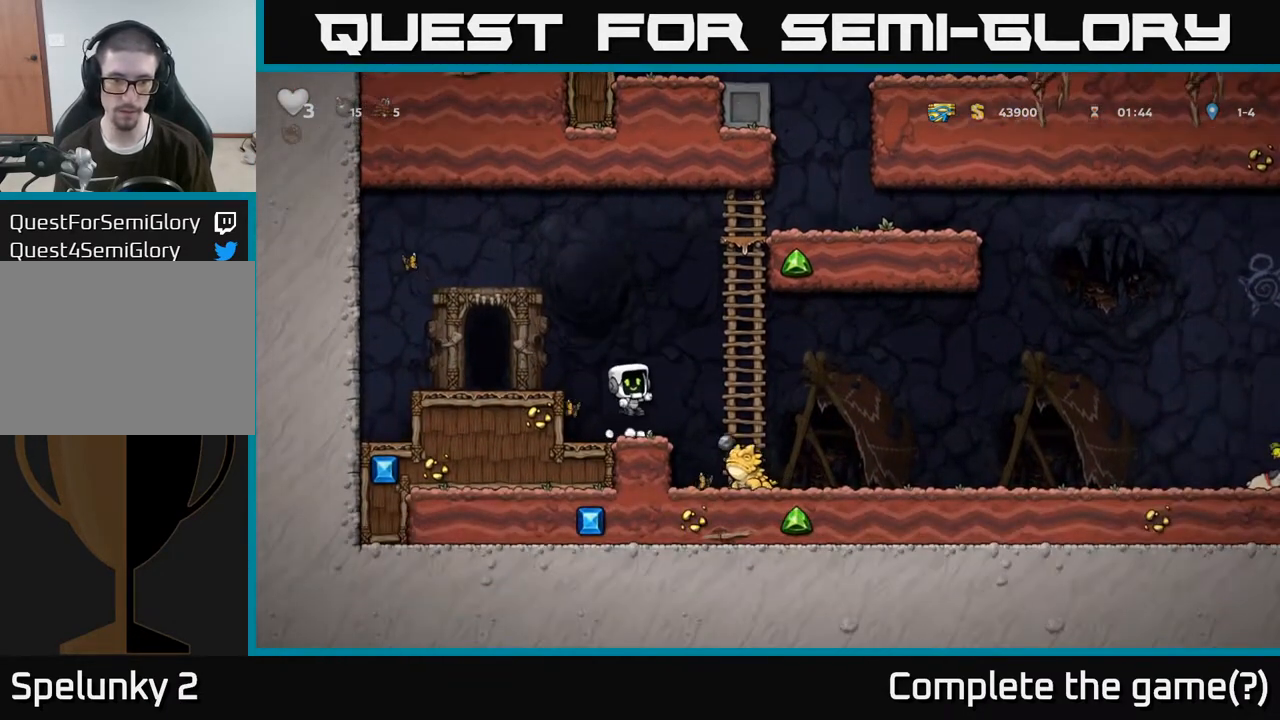
{"dt_ms": 500, "buttons": [], "left_stick": "right", "right_stick": "center", "events": [[83, "left_stick", "left"], [217, "left_stick", "center"], [467, "left_stick", "right"]]}
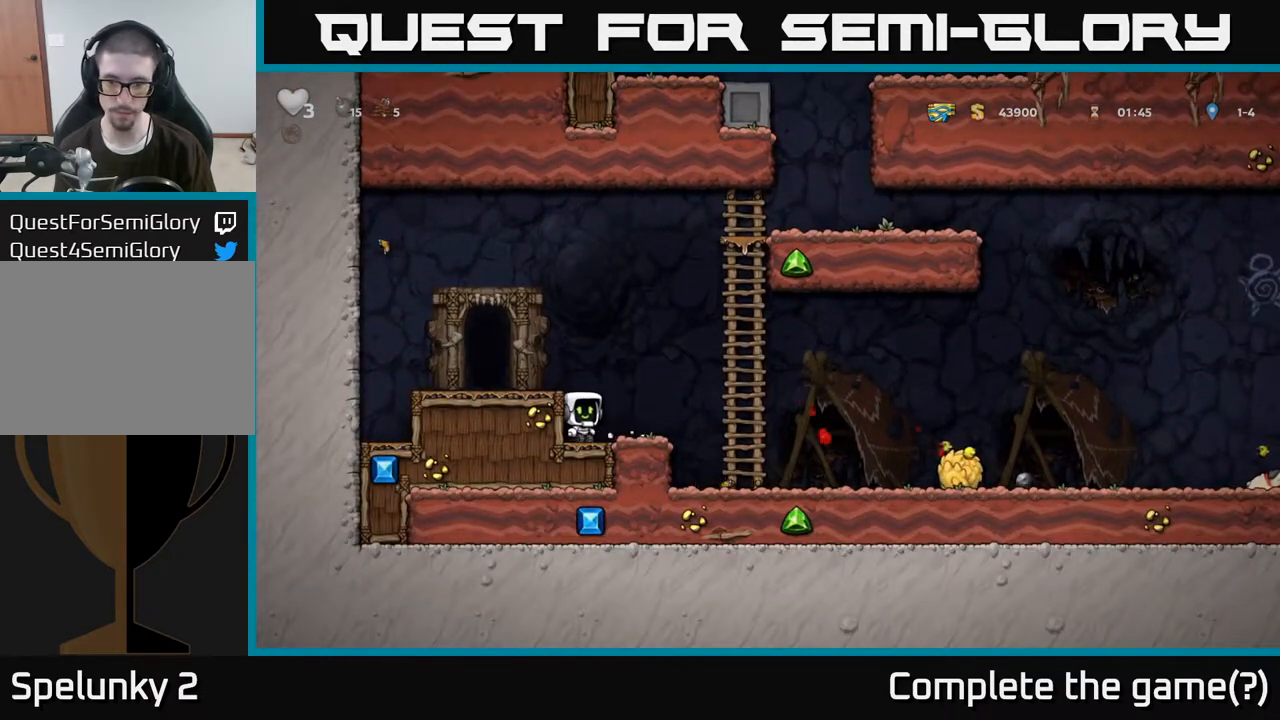
{"dt_ms": 500, "buttons": [], "left_stick": "right", "right_stick": "center", "events": [[217, "A", "down"], [333, "A", "up"]]}
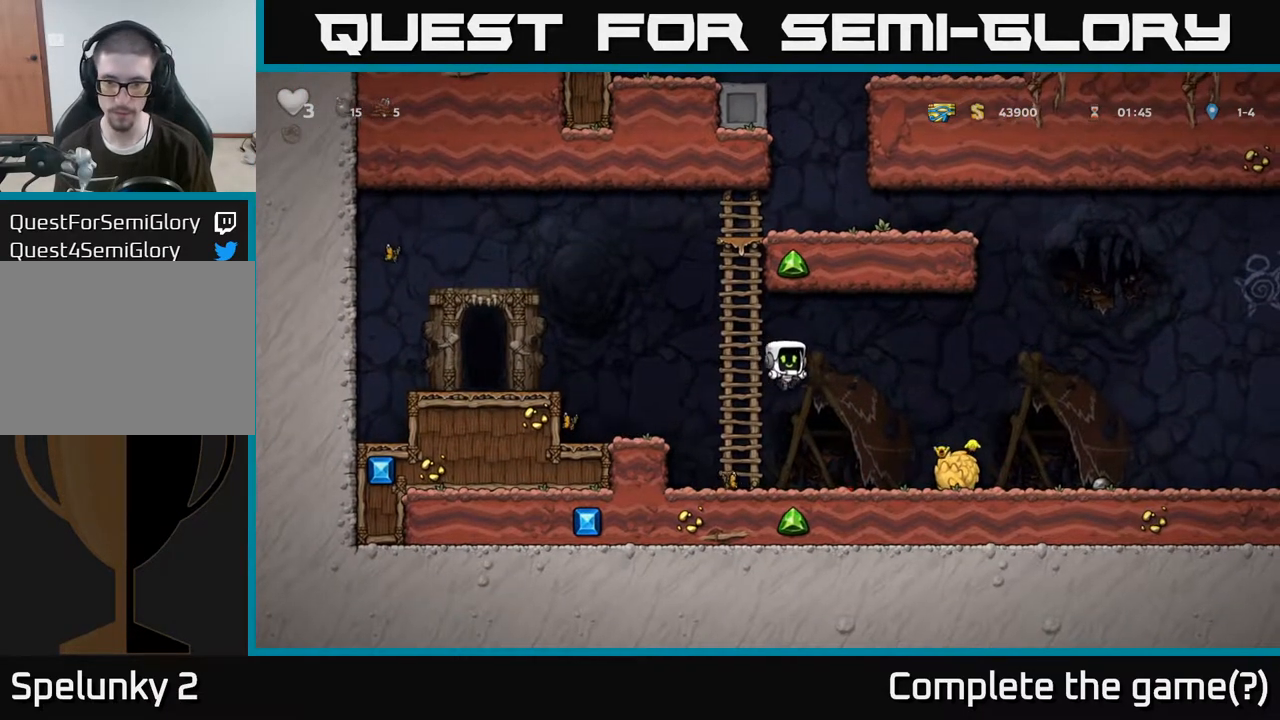
{"dt_ms": 500, "buttons": [], "left_stick": "right", "right_stick": "center", "events": []}
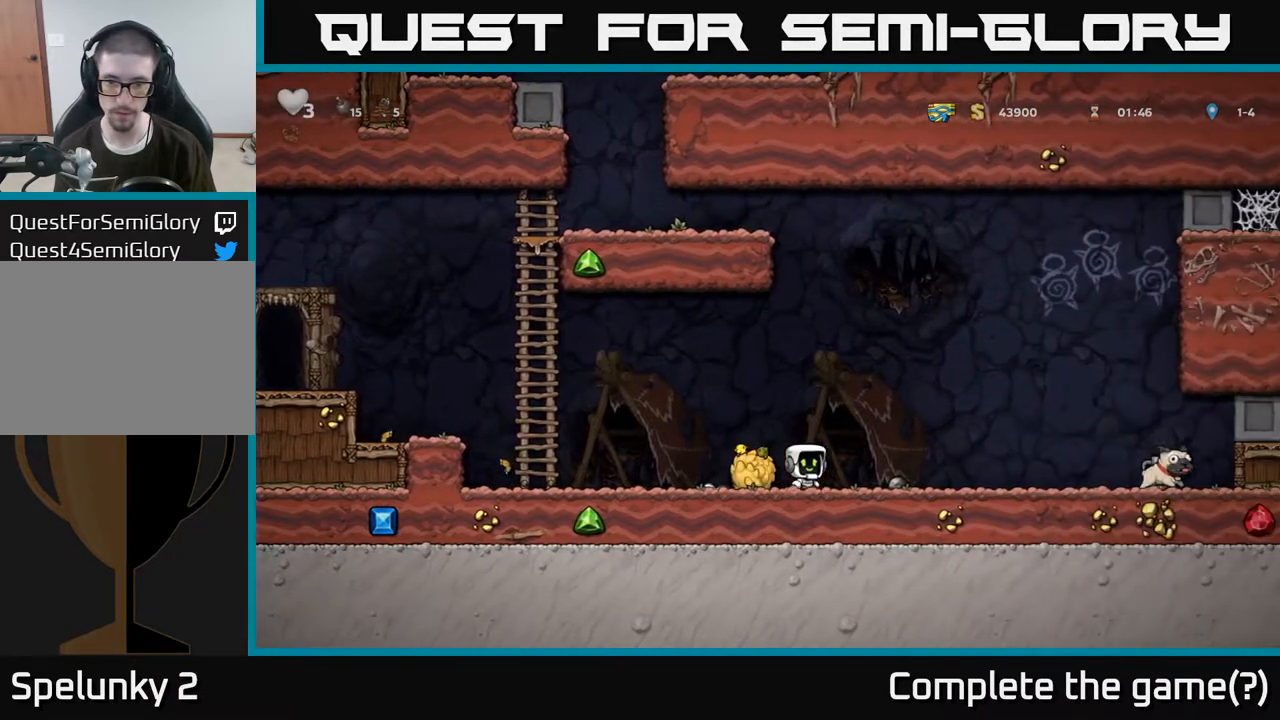
{"dt_ms": 500, "buttons": [], "left_stick": "down-left", "right_stick": "center", "events": [[167, "left_stick", "down"], [233, "X", "down"], [333, "X", "up"], [333, "left_stick", "left"], [500, "left_stick", "down-left"]]}
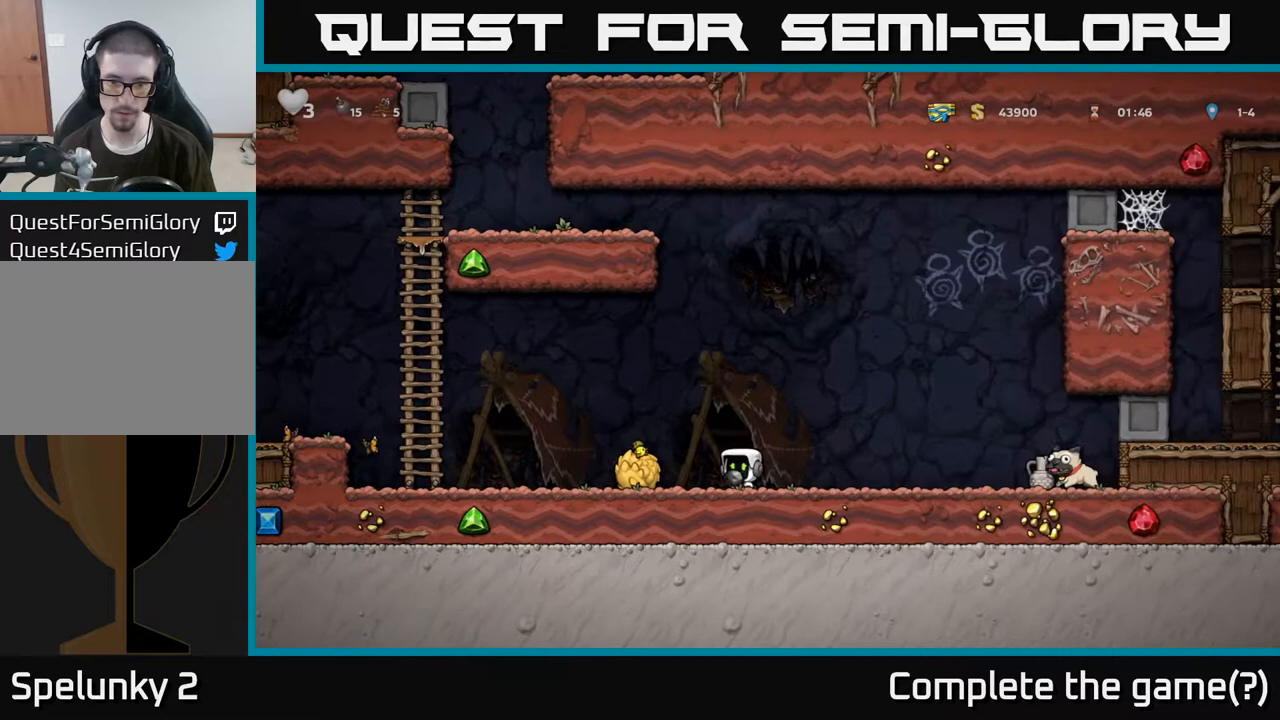
{"dt_ms": 500, "buttons": [], "left_stick": "center", "right_stick": "center", "events": [[33, "A", "down"], [133, "A", "up"], [200, "X", "down"], [250, "X", "up"], [450, "left_stick", "center"]]}
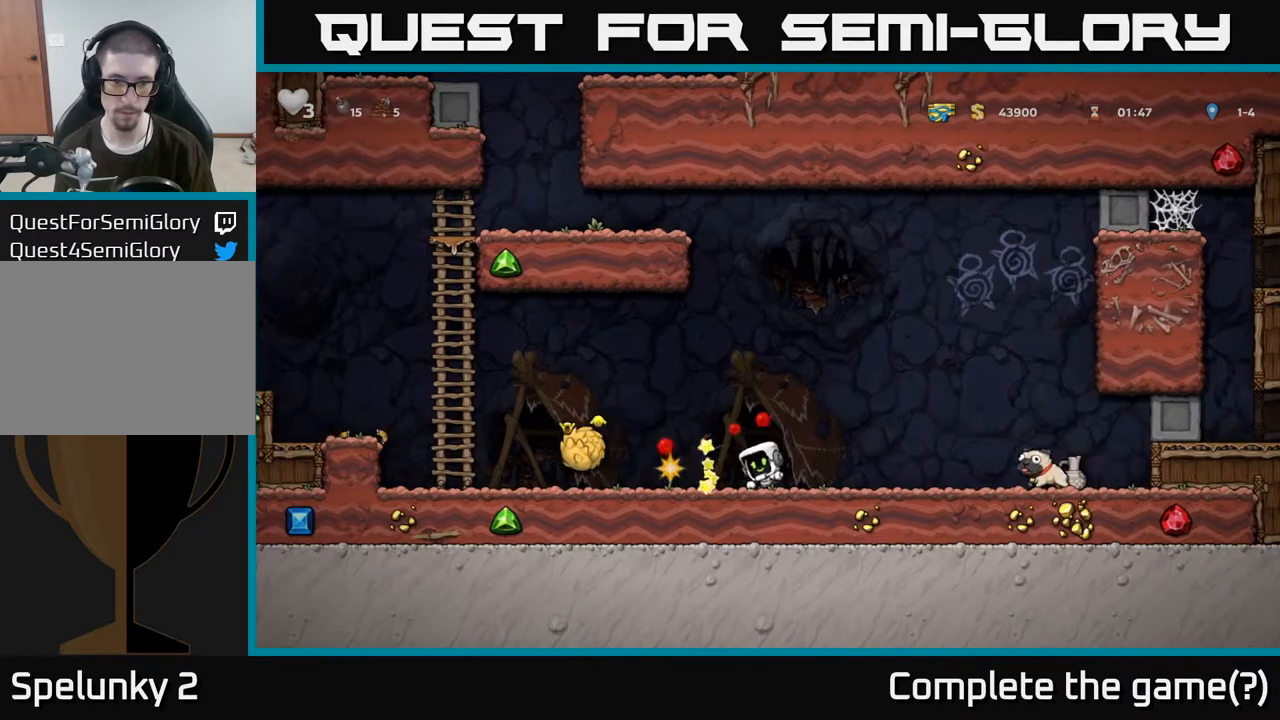
{"dt_ms": 500, "buttons": [], "left_stick": "left", "right_stick": "center", "events": [[217, "left_stick", "left"]]}
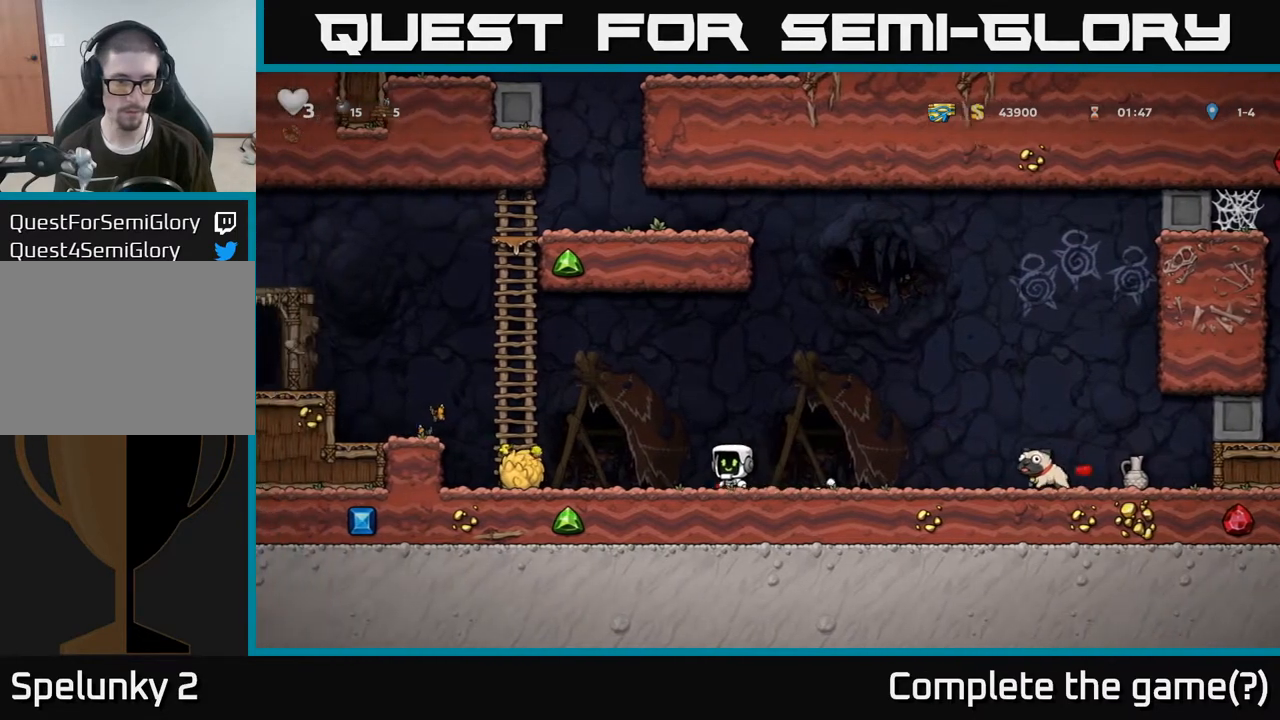
{"dt_ms": 500, "buttons": ["X"], "left_stick": "down-left", "right_stick": "center", "events": [[400, "left_stick", "down-left"], [467, "X", "down"]]}
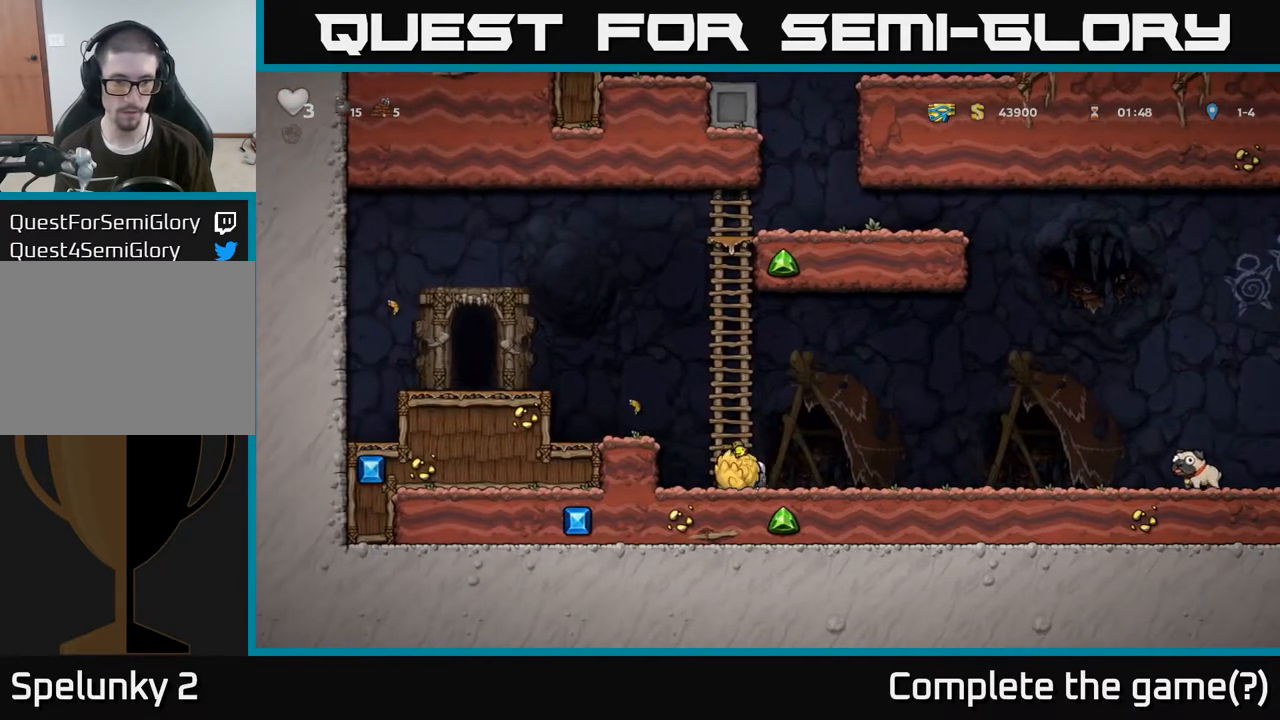
{"dt_ms": 500, "buttons": ["X"], "left_stick": "up-left", "right_stick": "center", "events": [[17, "left_stick", "down"], [67, "X", "up"], [133, "left_stick", "right"], [300, "left_stick", "up-left"], [367, "A", "down"], [483, "A", "up"], [500, "X", "down"]]}
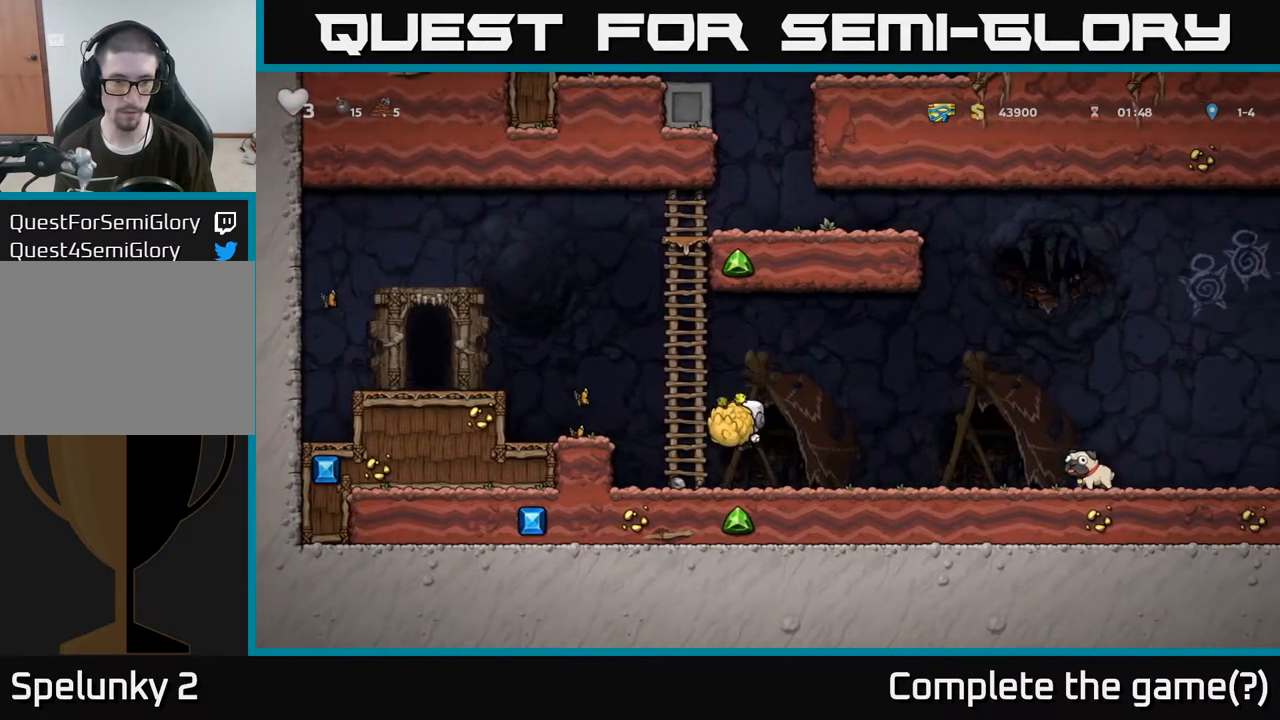
{"dt_ms": 500, "buttons": [], "left_stick": "left", "right_stick": "center", "events": [[83, "X", "up"], [217, "left_stick", "center"], [283, "left_stick", "down"], [417, "left_stick", "left"]]}
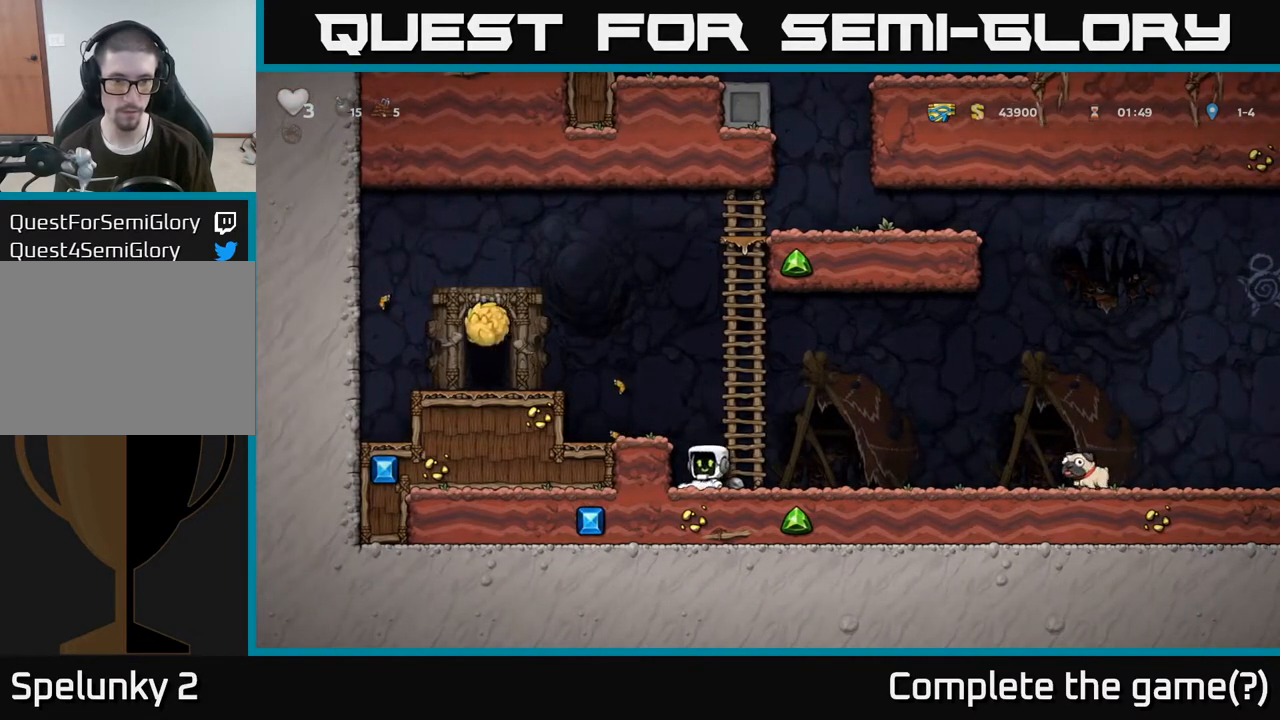
{"dt_ms": 500, "buttons": [], "left_stick": "center", "right_stick": "center", "events": [[33, "left_stick", "down"], [150, "left_stick", "down-left"], [250, "X", "down"], [350, "X", "up"], [450, "left_stick", "center"]]}
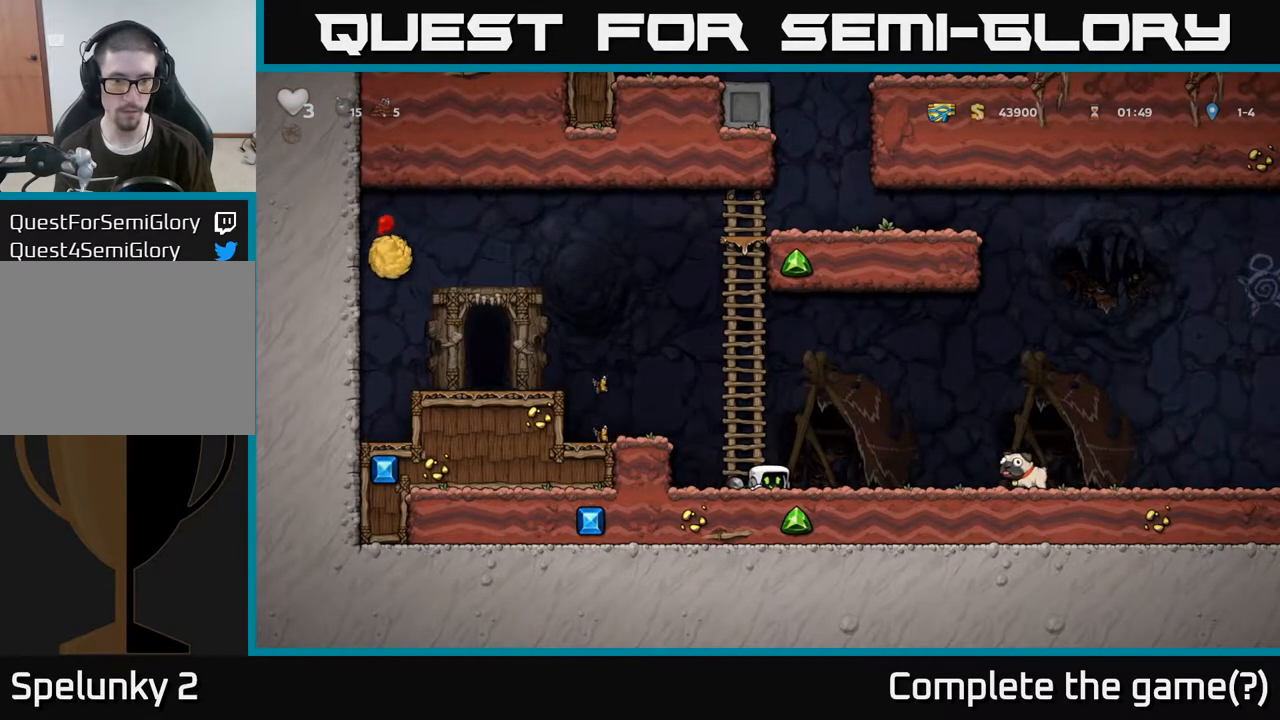
{"dt_ms": 500, "buttons": ["A"], "left_stick": "left", "right_stick": "center", "events": [[17, "left_stick", "left"], [83, "left_stick", "down-left"], [183, "X", "down"], [317, "X", "up"], [417, "A", "down"], [450, "left_stick", "left"]]}
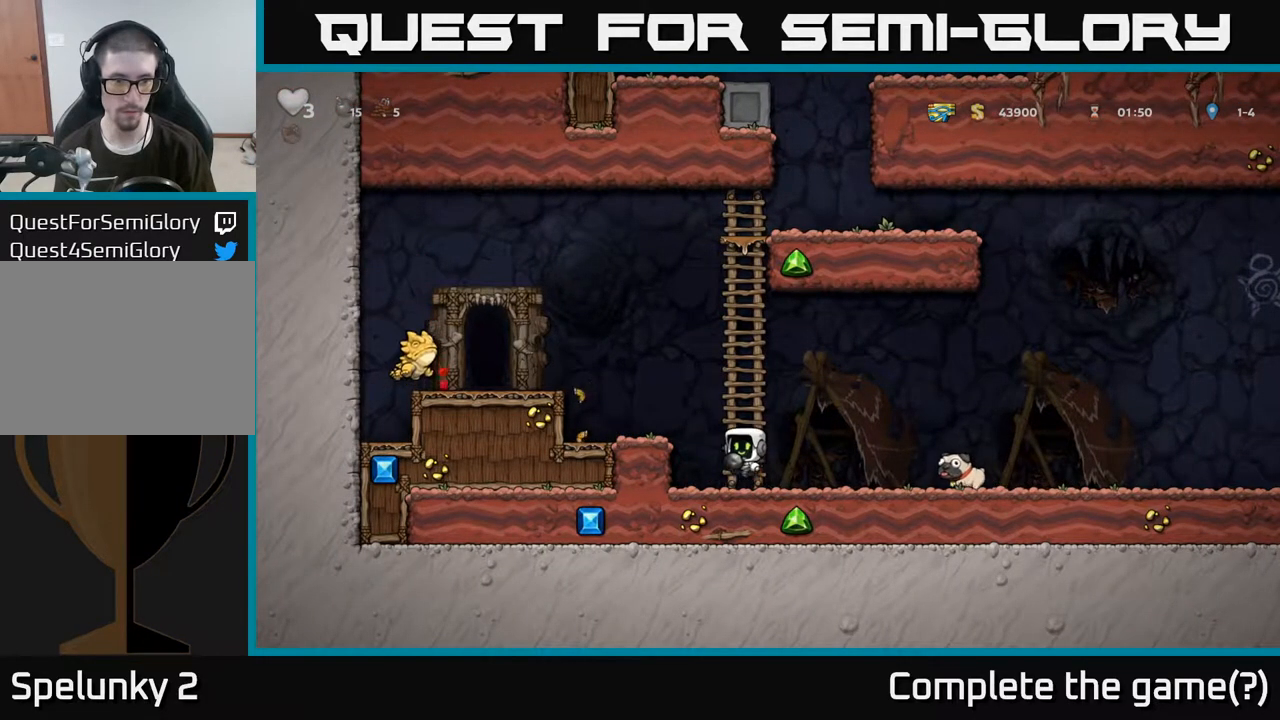
{"dt_ms": 500, "buttons": [], "left_stick": "center", "right_stick": "center", "events": [[67, "A", "up"], [200, "left_stick", "center"], [383, "A", "down"], [467, "A", "up"]]}
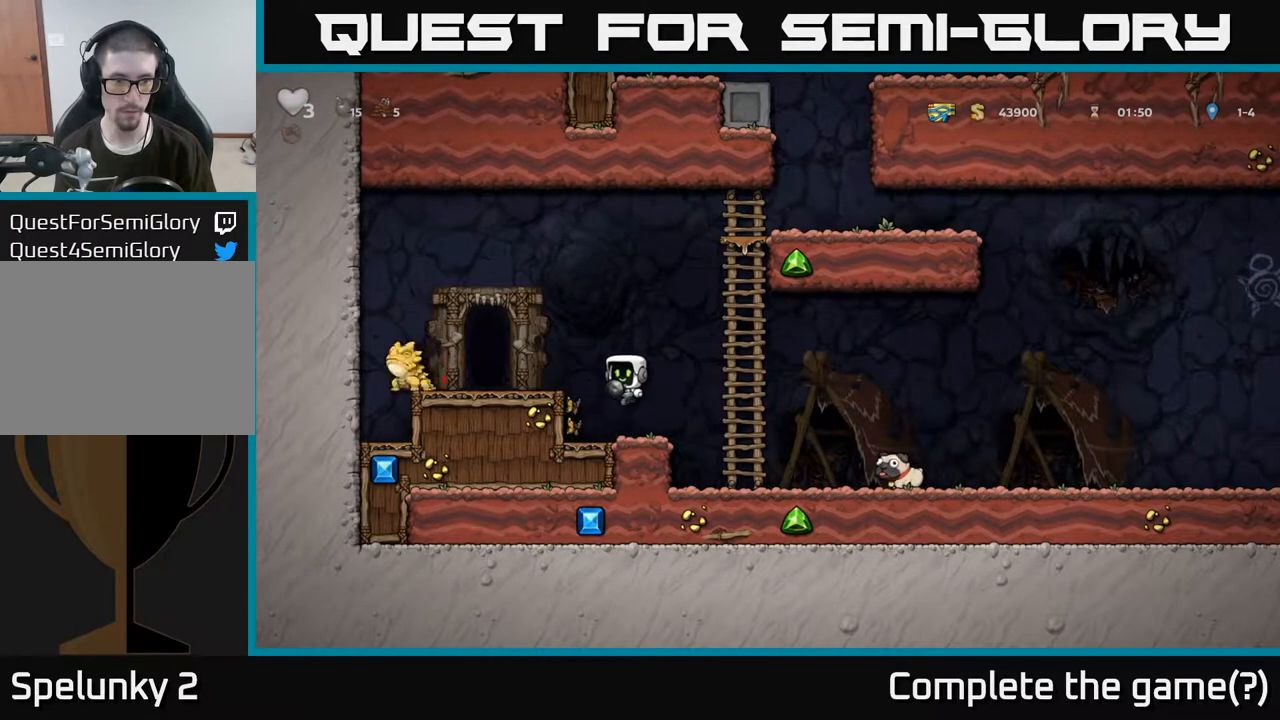
{"dt_ms": 500, "buttons": [], "left_stick": "center", "right_stick": "center", "events": [[83, "X", "down"], [150, "X", "up"]]}
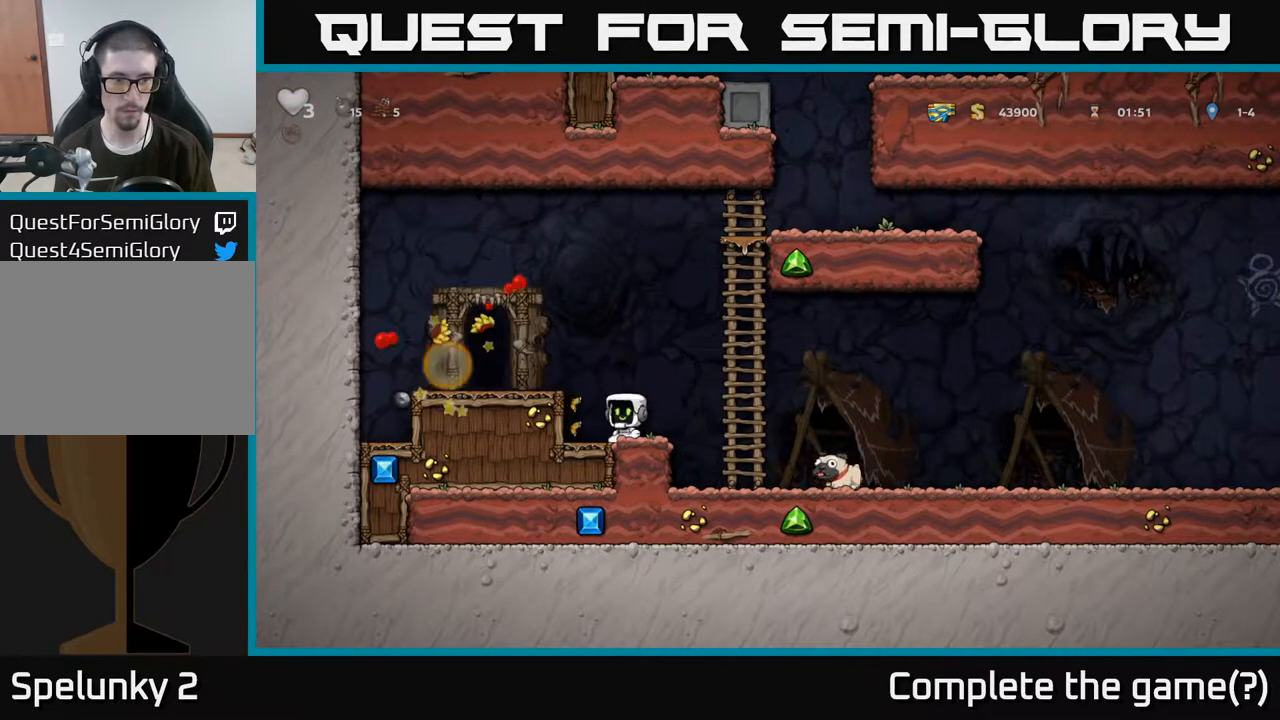
{"dt_ms": 500, "buttons": [], "left_stick": "right", "right_stick": "center", "events": [[17, "left_stick", "right"], [117, "A", "down"], [200, "A", "up"]]}